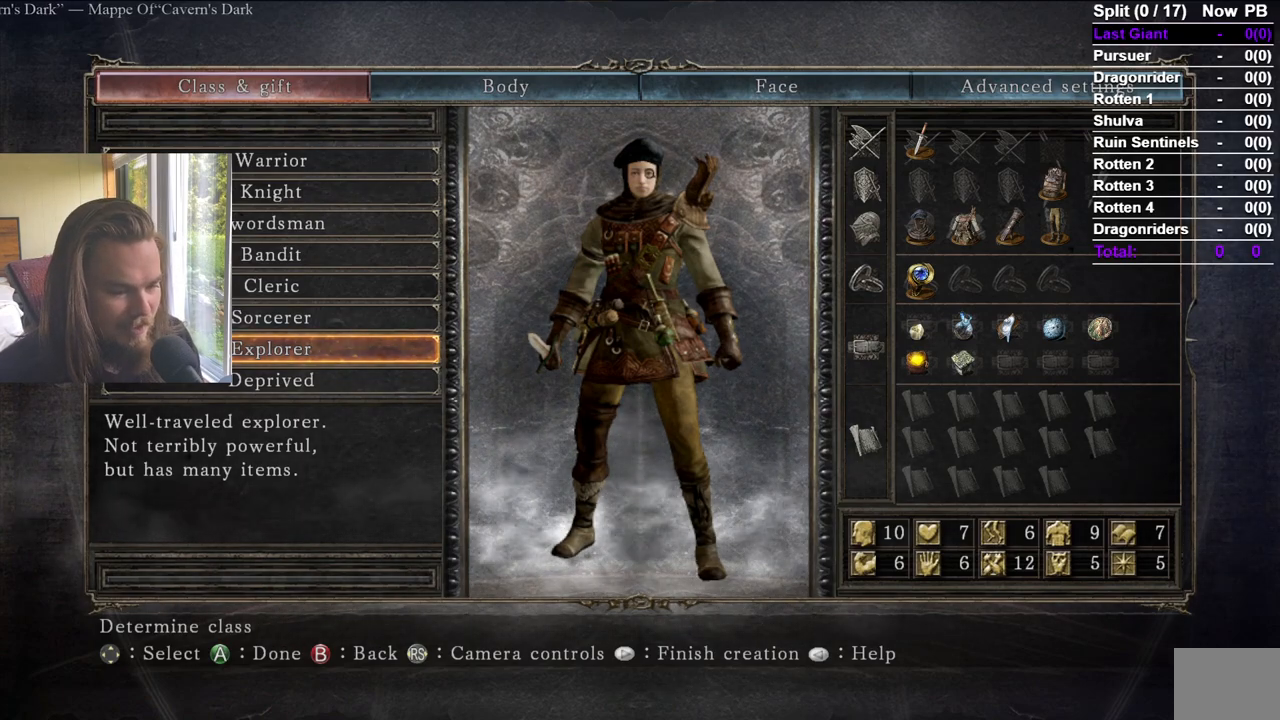
Gameplay with a controller (Xbox layout); each line is a JSON object with the inputs held at the frame after it. "events" lists button and stick changes between this image and that frame as [ms after this image, input, new state], when the widget could be followed in between.
{"buttons": ["A"], "left_stick": "center", "right_stick": "center", "events": [[500, "A", "down"]]}
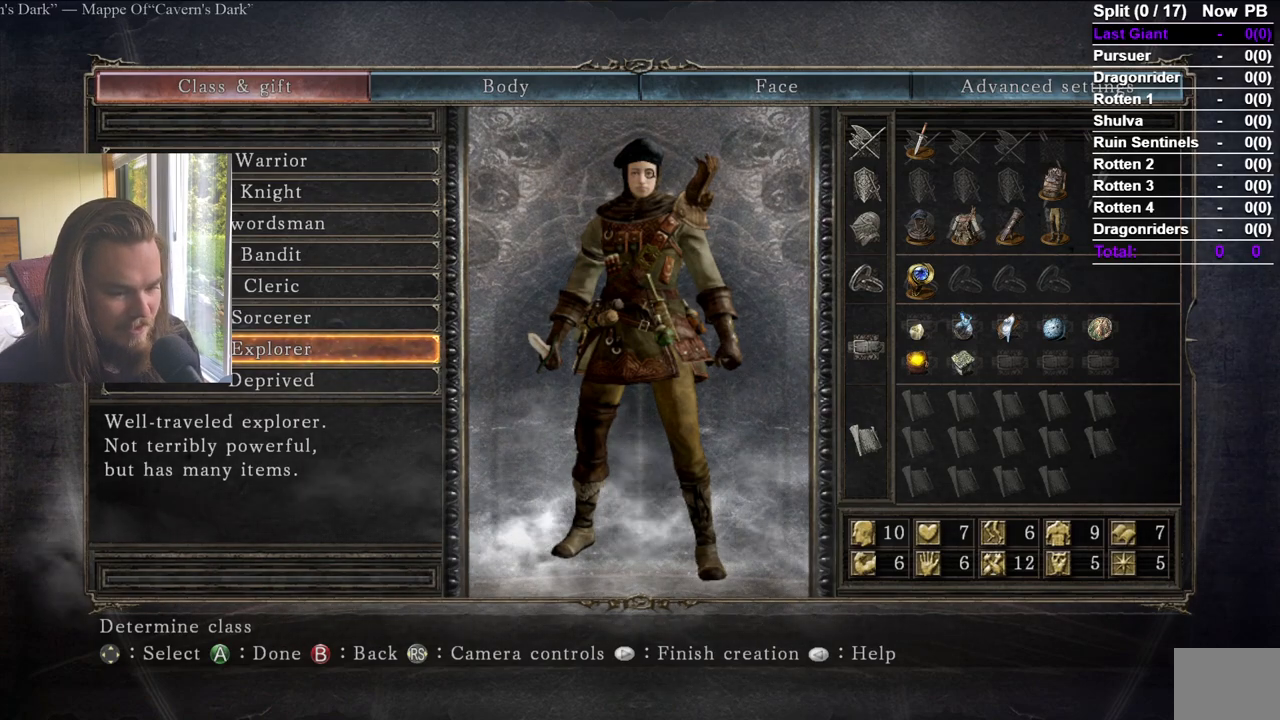
{"buttons": [], "left_stick": "center", "right_stick": "center", "events": [[100, "A", "up"]]}
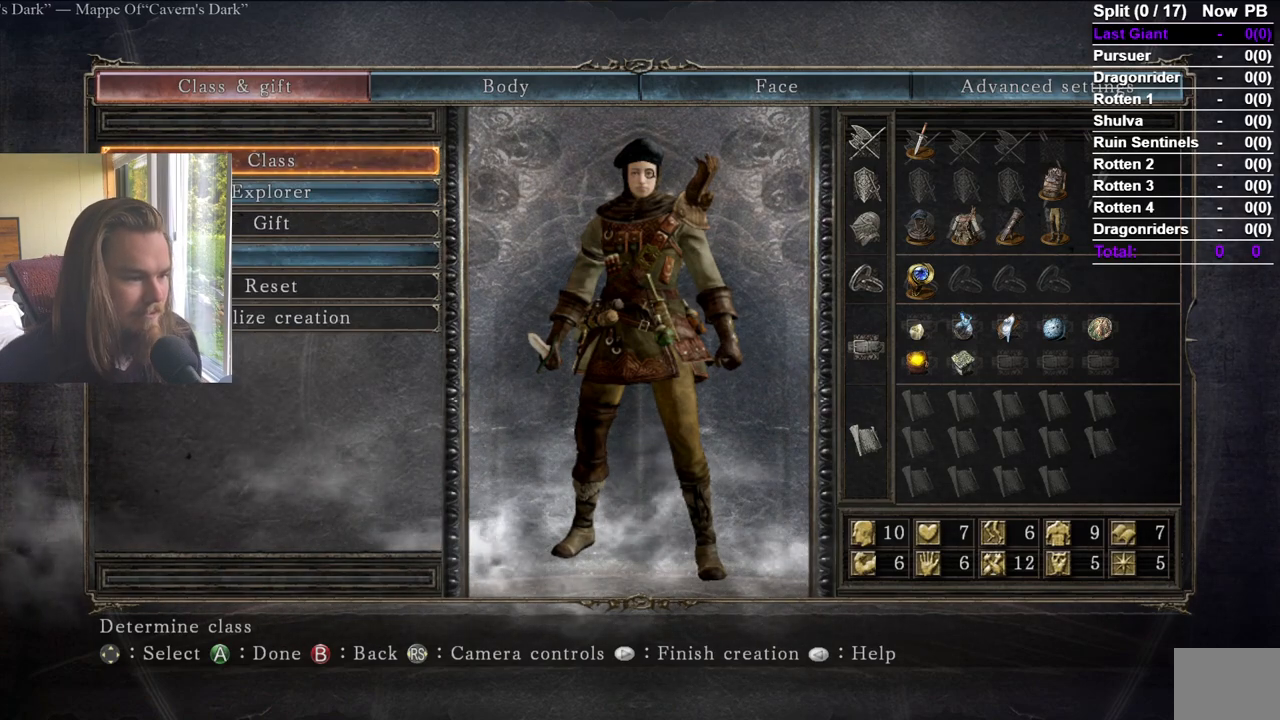
{"buttons": [], "left_stick": "center", "right_stick": "center", "events": [[133, "DPAD_DOWN", "down"], [233, "DPAD_DOWN", "up"], [267, "A", "down"], [367, "A", "up"]]}
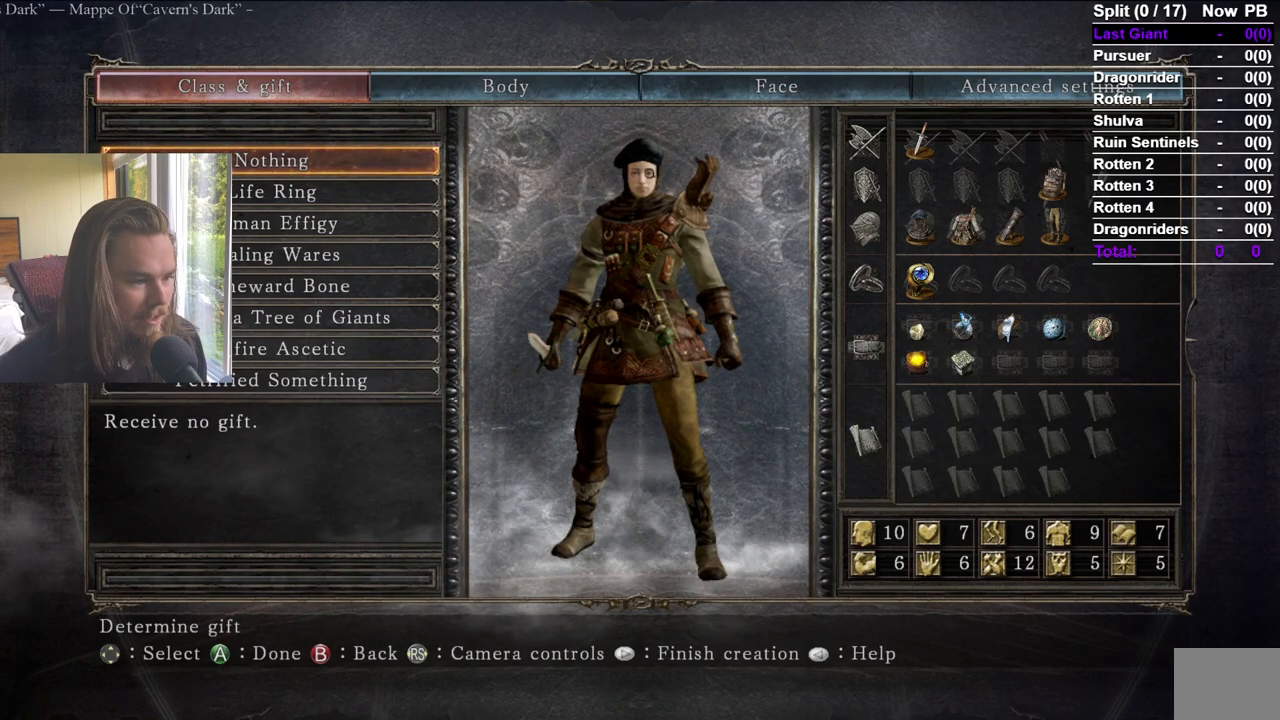
{"buttons": [], "left_stick": "center", "right_stick": "center", "events": []}
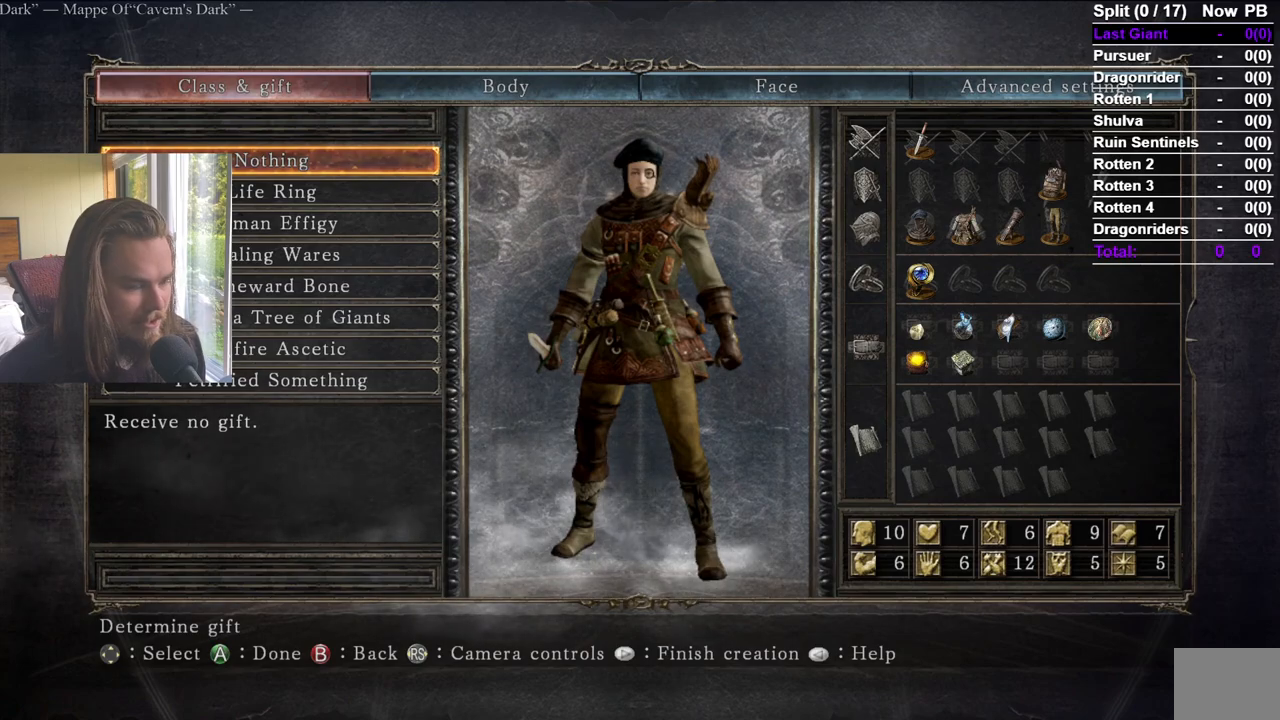
{"buttons": [], "left_stick": "center", "right_stick": "center", "events": [[150, "DPAD_UP", "down"], [283, "DPAD_UP", "up"], [350, "DPAD_UP", "down"], [483, "DPAD_UP", "up"]]}
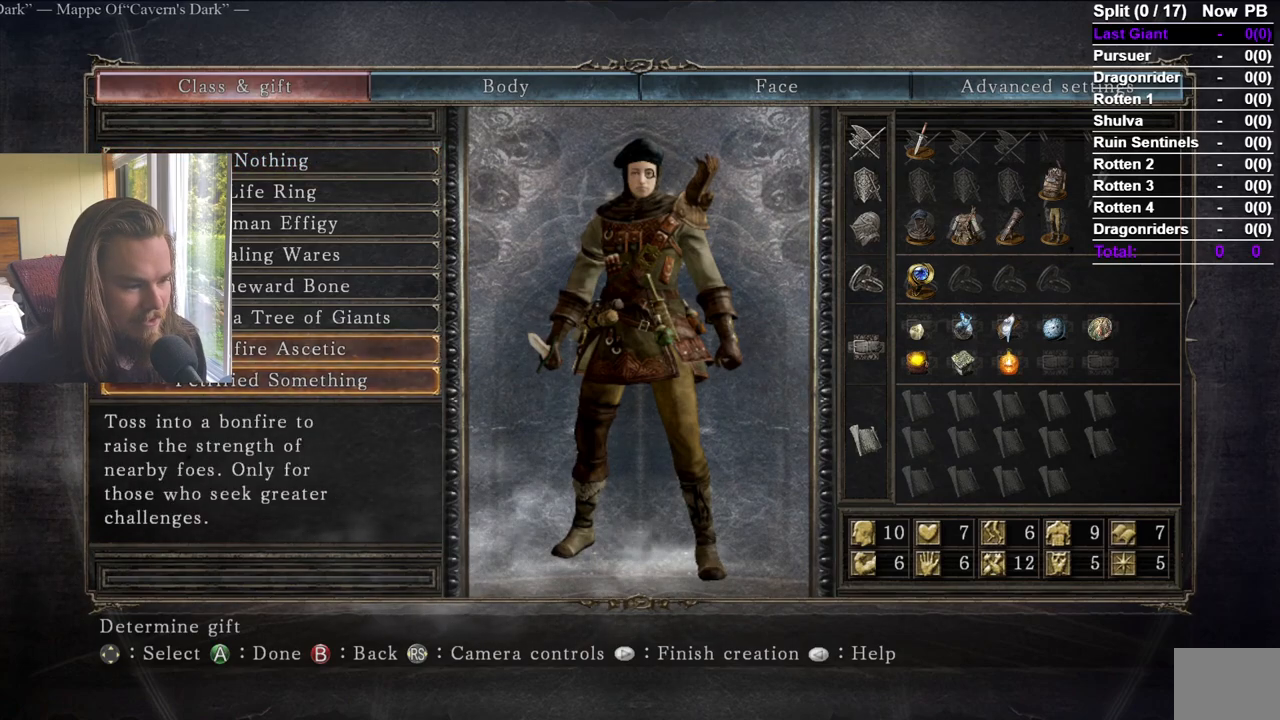
{"buttons": [], "left_stick": "center", "right_stick": "center", "events": []}
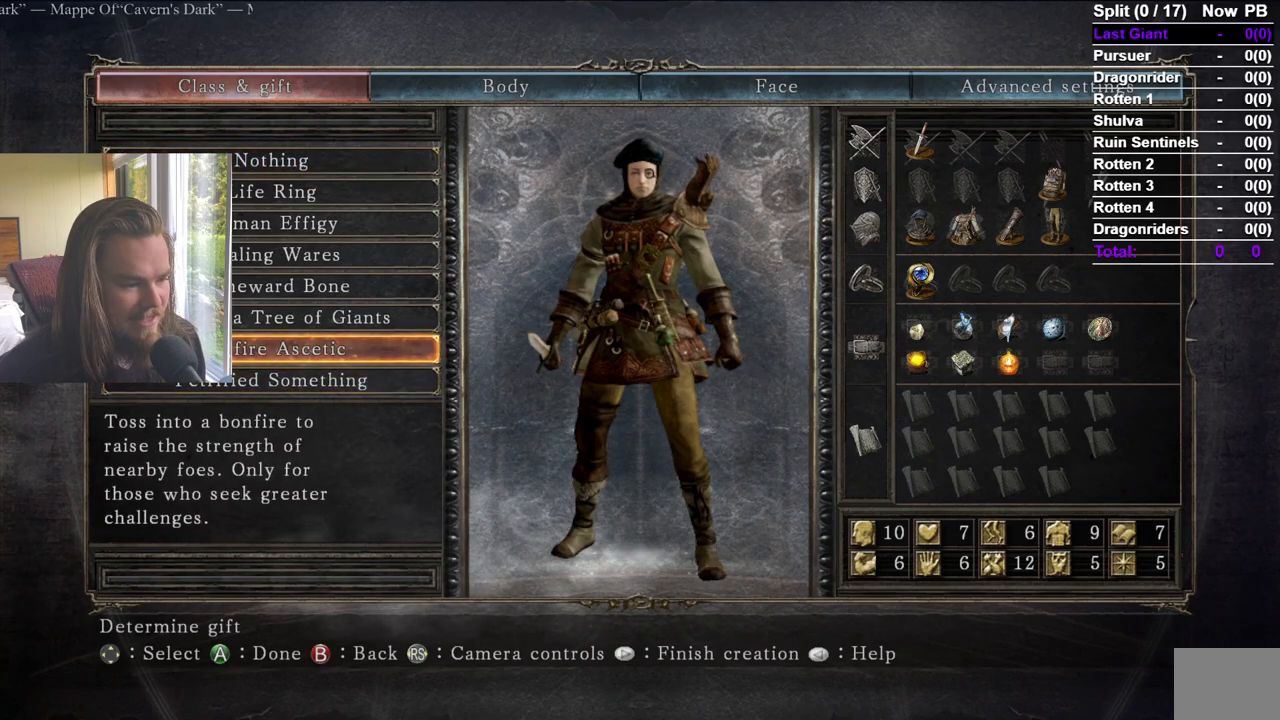
{"buttons": [], "left_stick": "center", "right_stick": "center", "events": []}
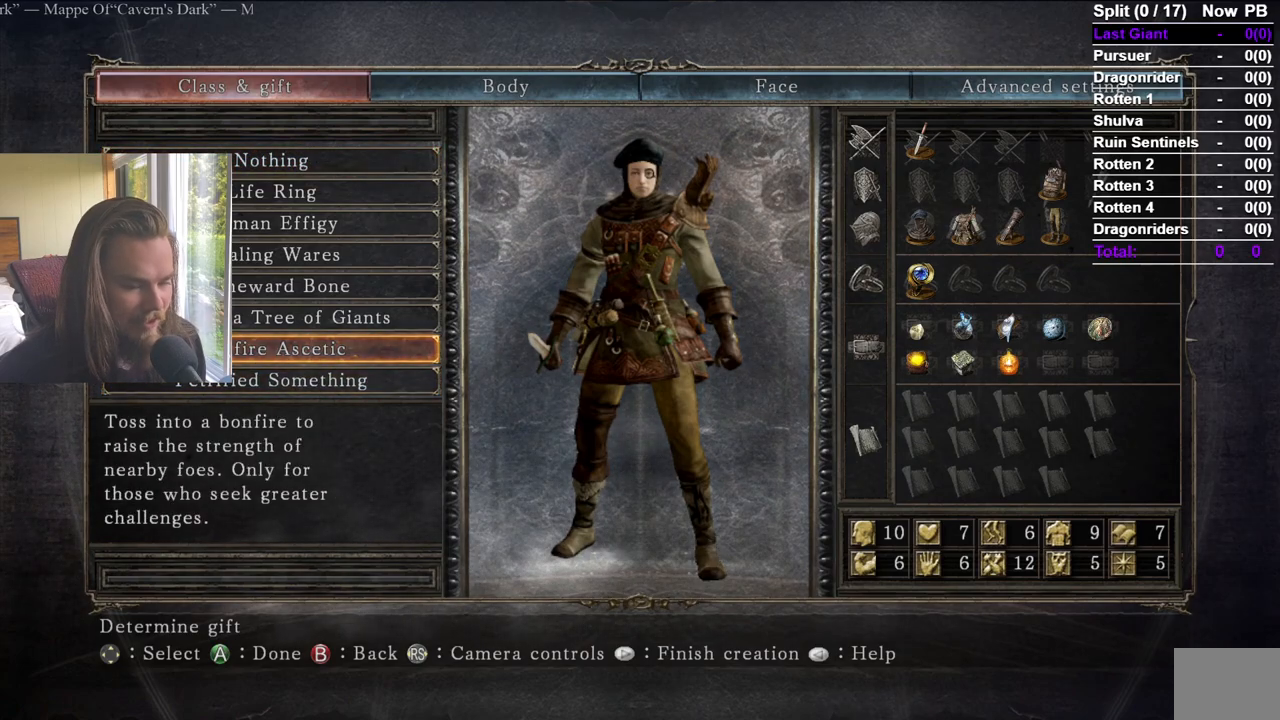
{"buttons": [], "left_stick": "center", "right_stick": "center", "events": []}
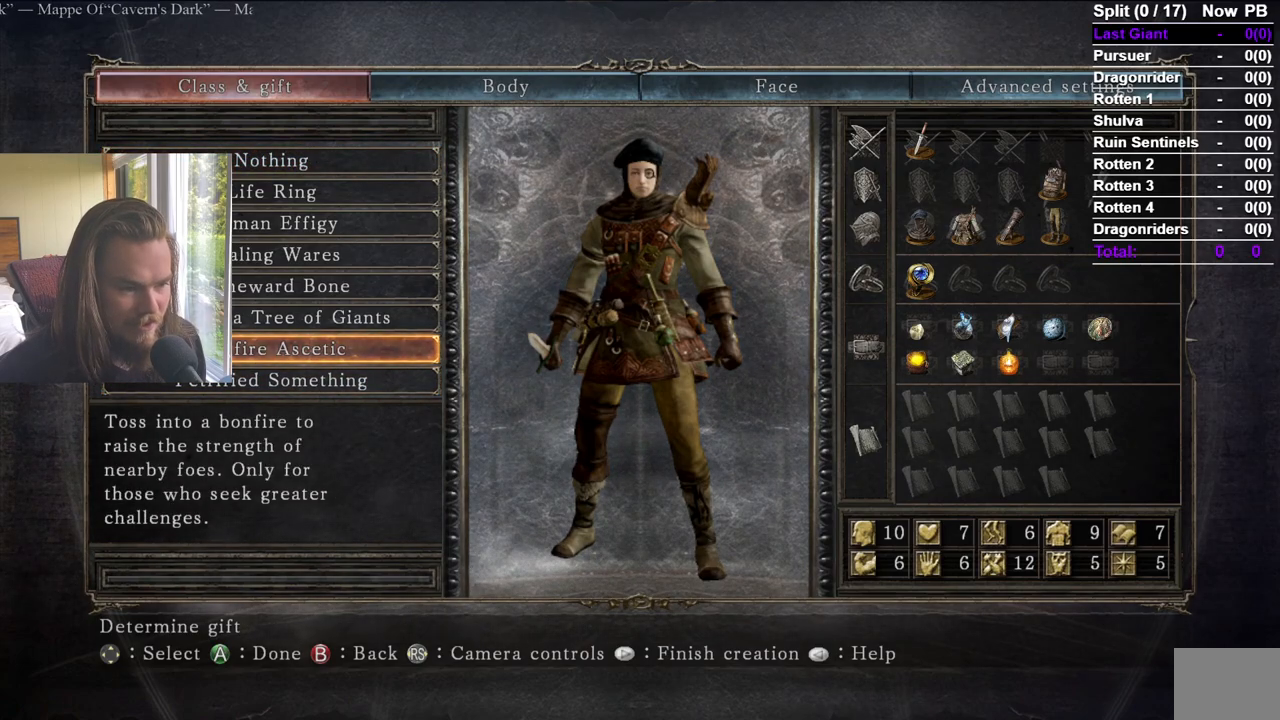
{"buttons": [], "left_stick": "center", "right_stick": "center", "events": []}
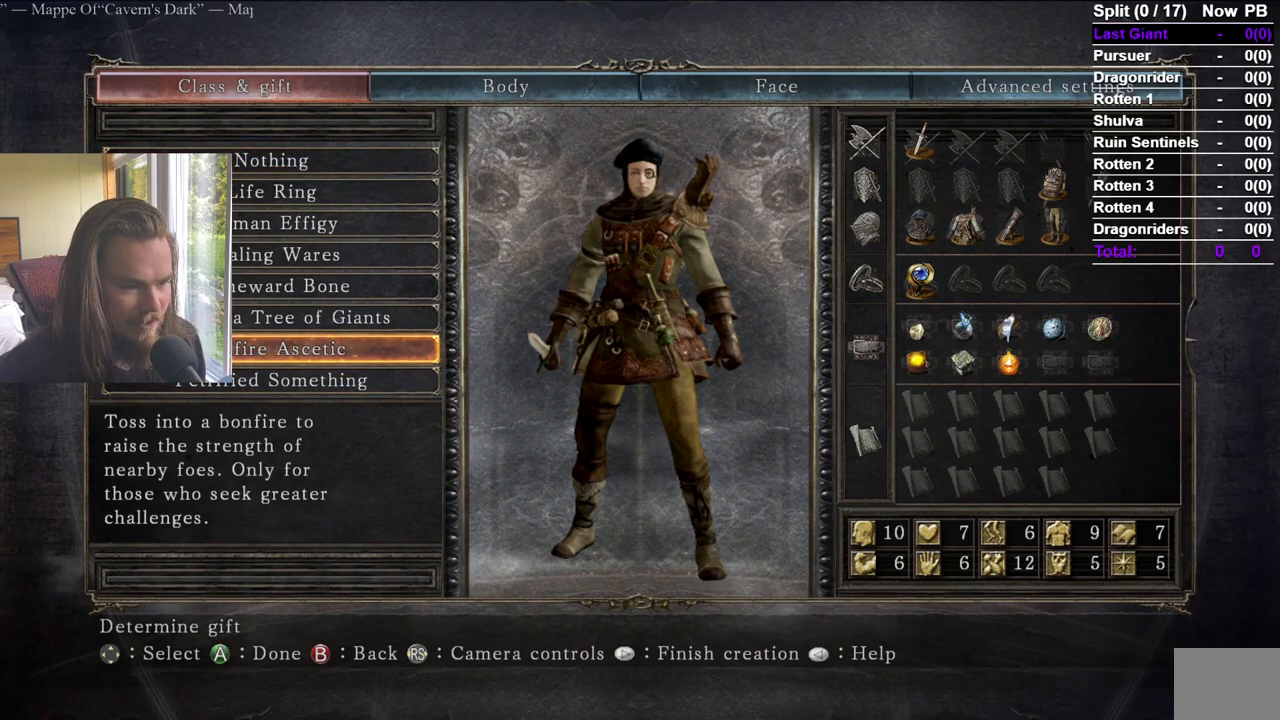
{"buttons": [], "left_stick": "center", "right_stick": "center", "events": []}
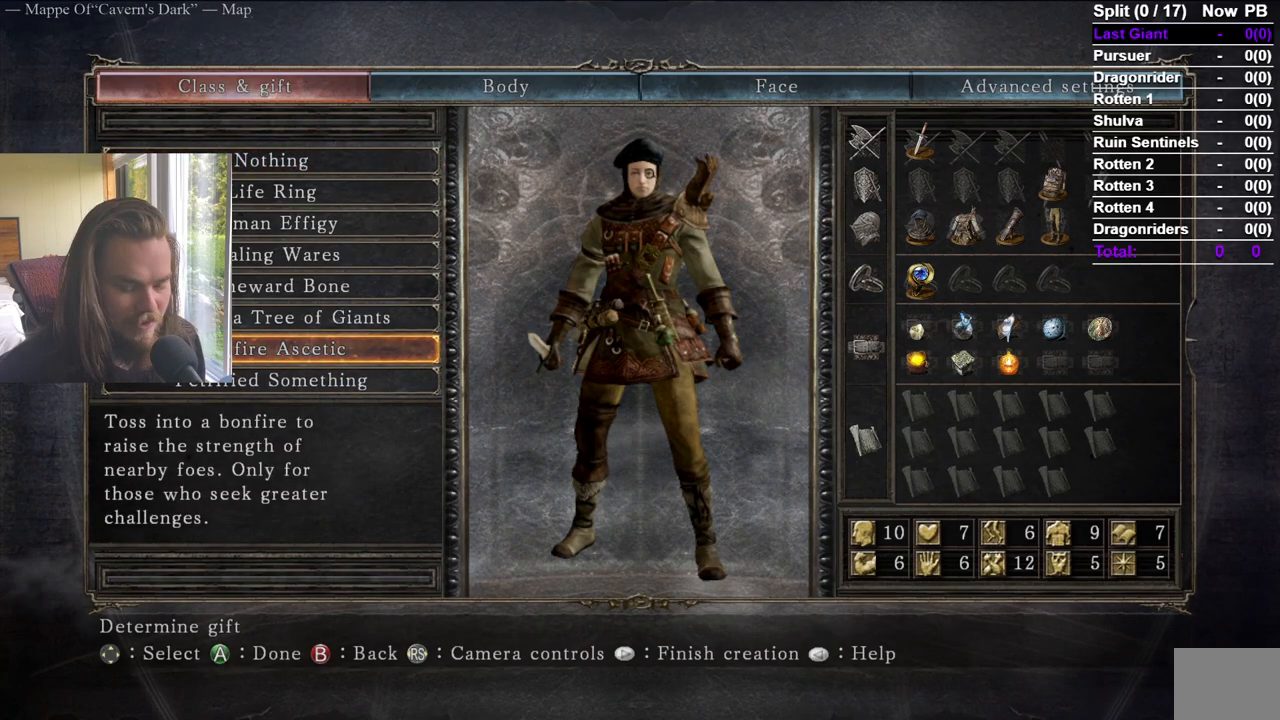
{"buttons": [], "left_stick": "center", "right_stick": "center", "events": []}
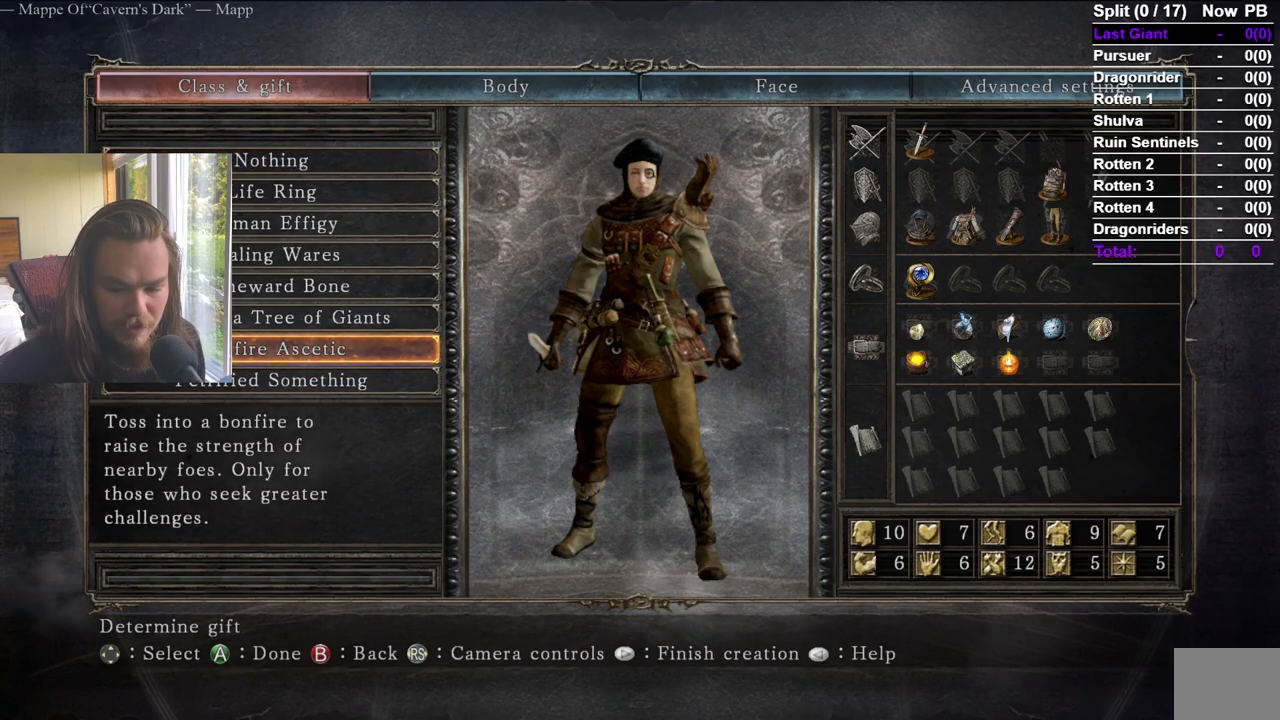
{"buttons": [], "left_stick": "center", "right_stick": "center", "events": [[150, "A", "down"], [267, "A", "up"]]}
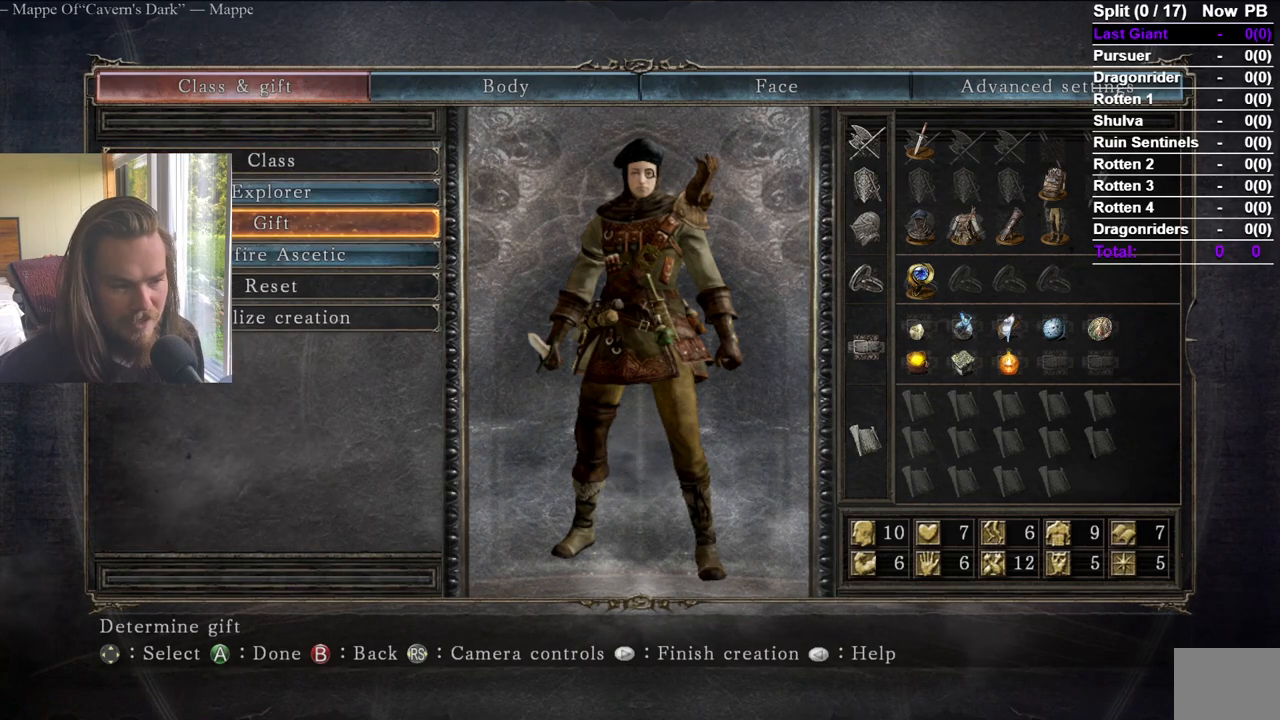
{"buttons": [], "left_stick": "center", "right_stick": "center", "events": []}
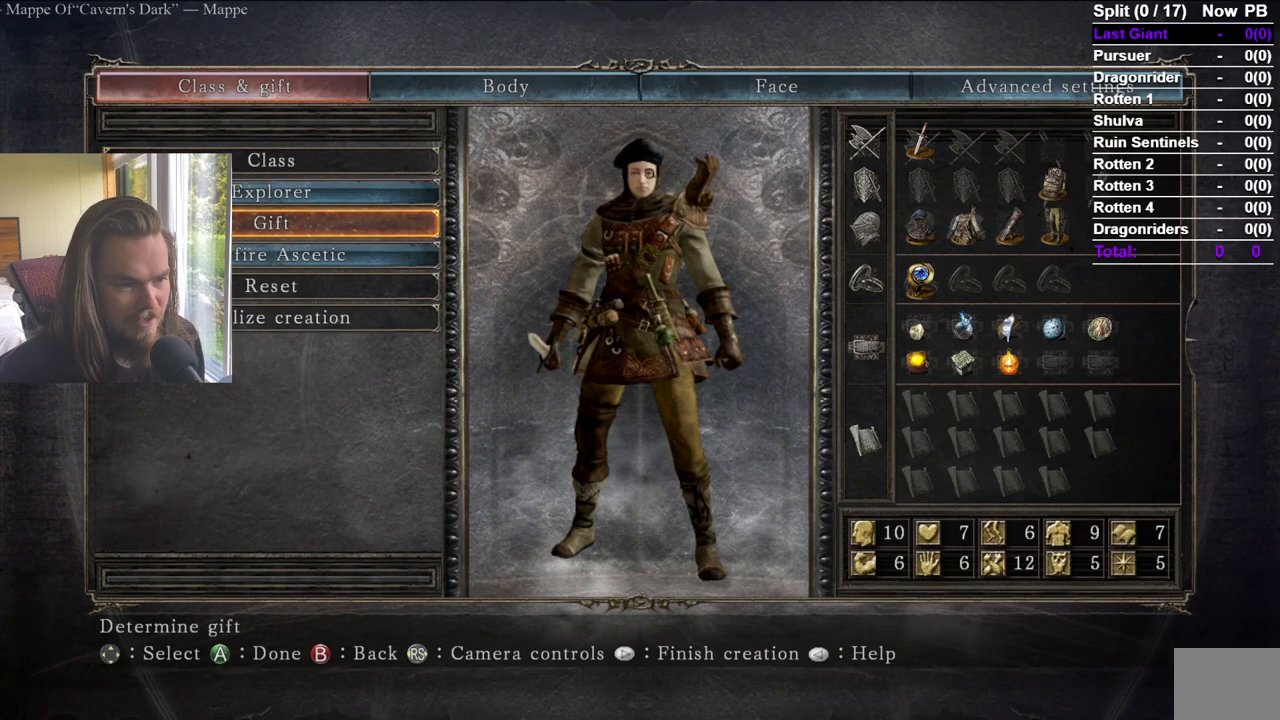
{"buttons": [], "left_stick": "center", "right_stick": "center", "events": []}
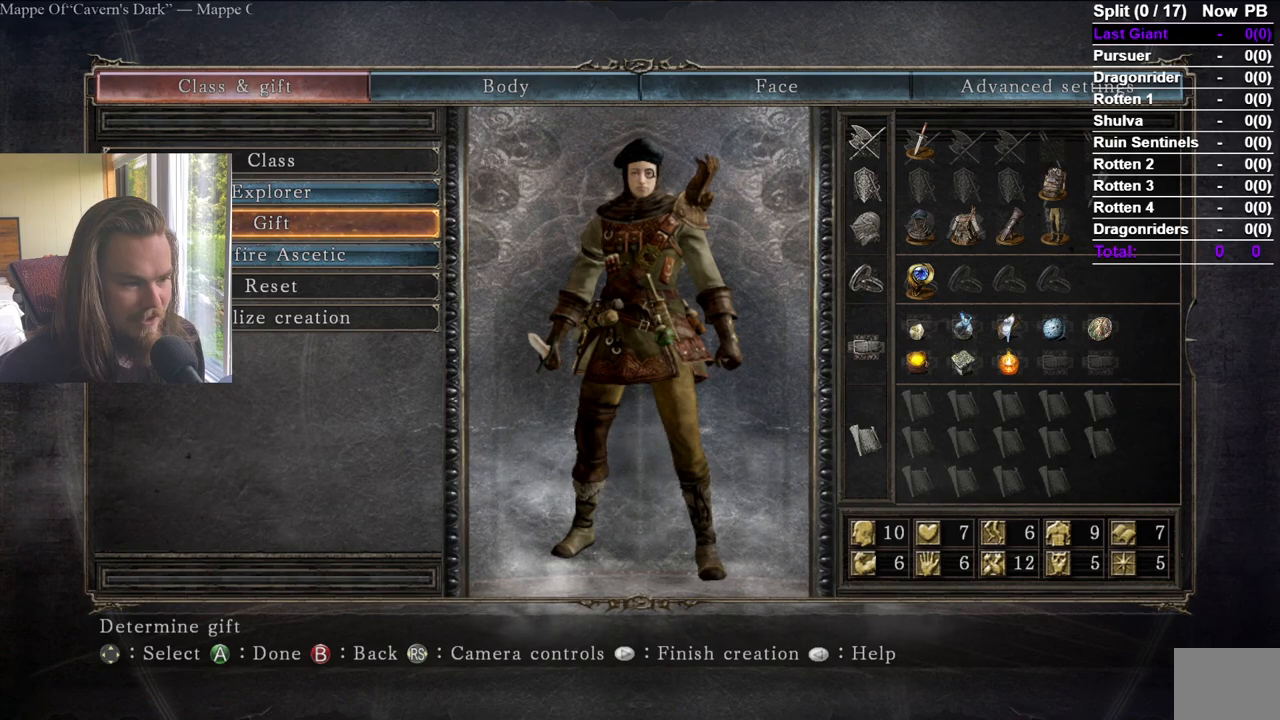
{"buttons": [], "left_stick": "center", "right_stick": "center", "events": []}
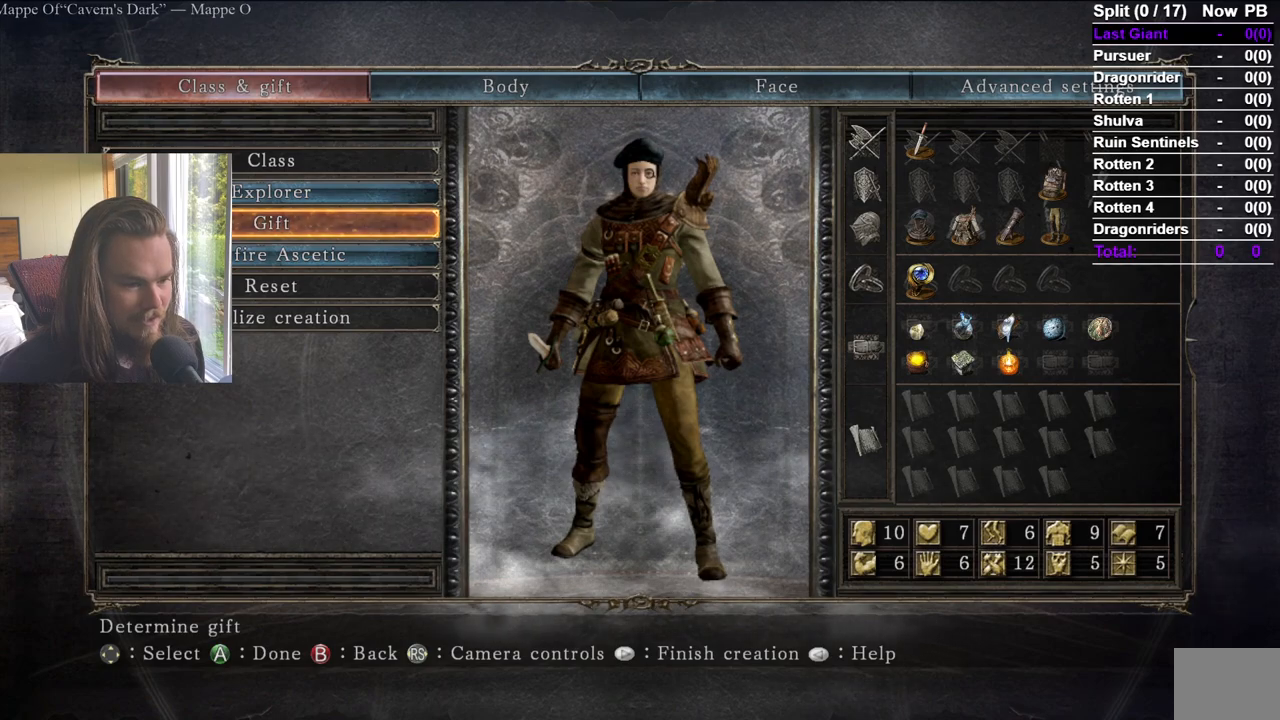
{"buttons": [], "left_stick": "center", "right_stick": "center", "events": []}
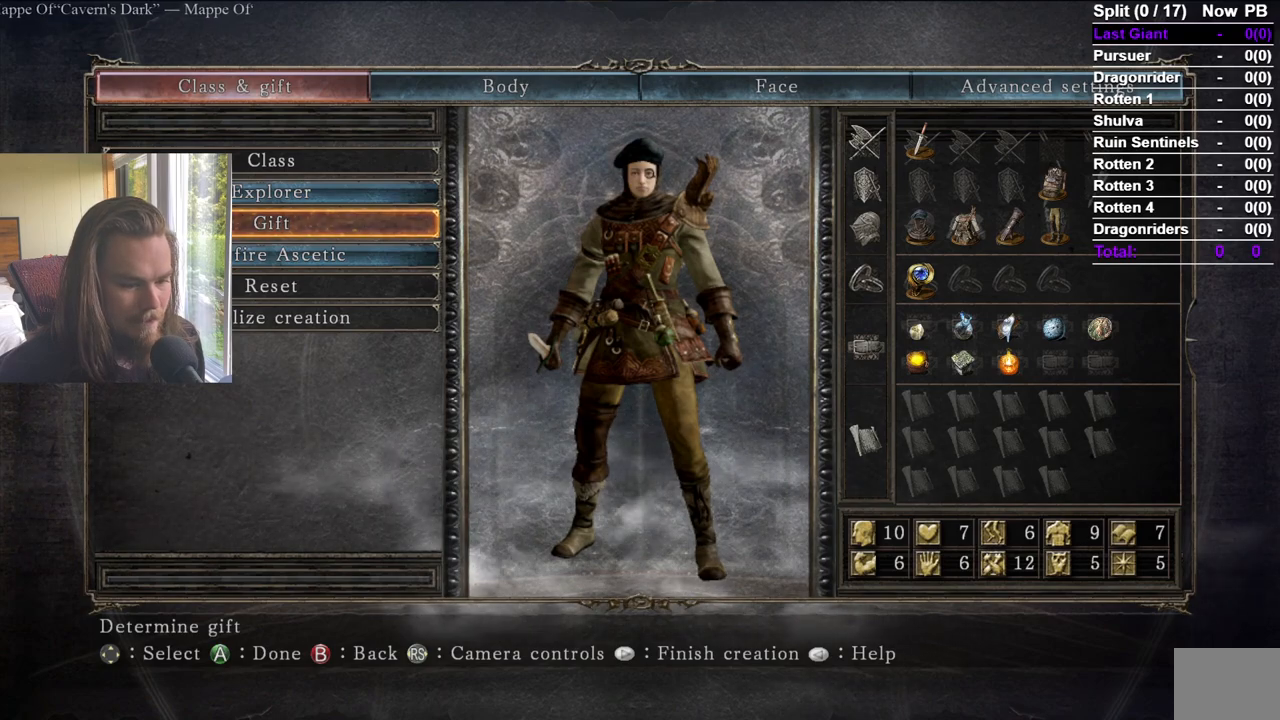
{"buttons": [], "left_stick": "center", "right_stick": "center", "events": []}
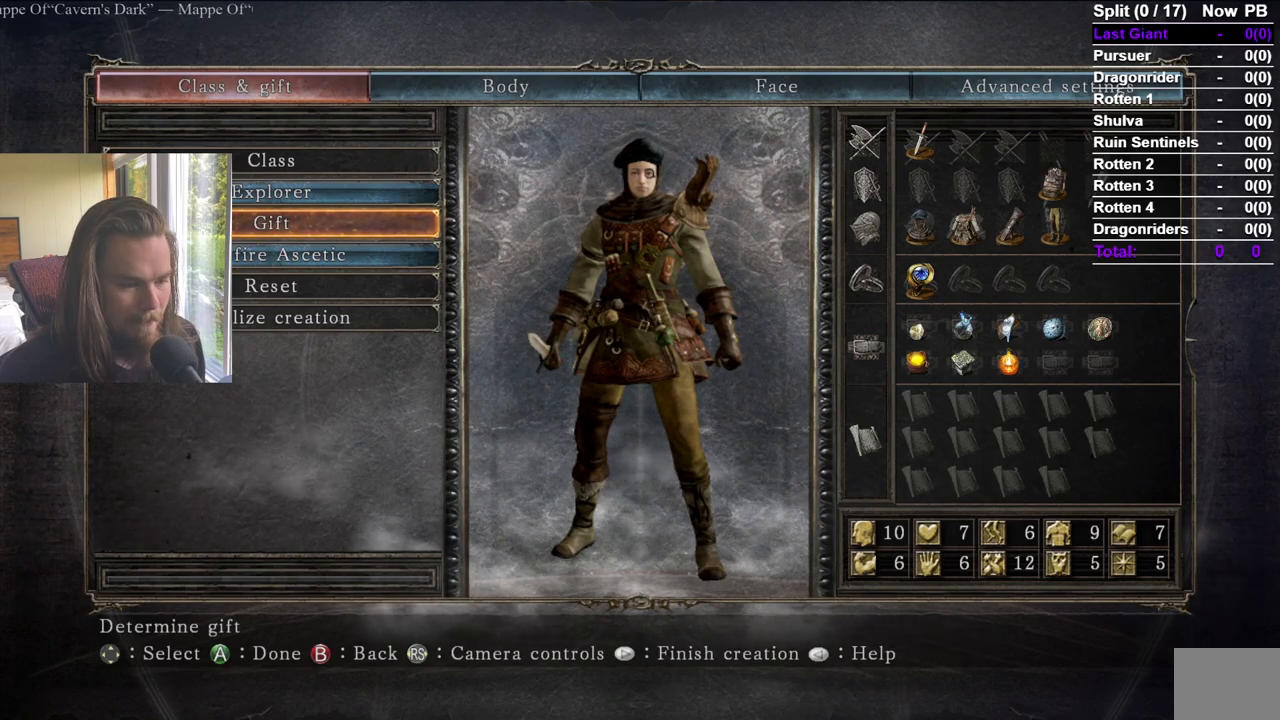
{"buttons": ["B"], "left_stick": "center", "right_stick": "center", "events": [[384, "B", "down"]]}
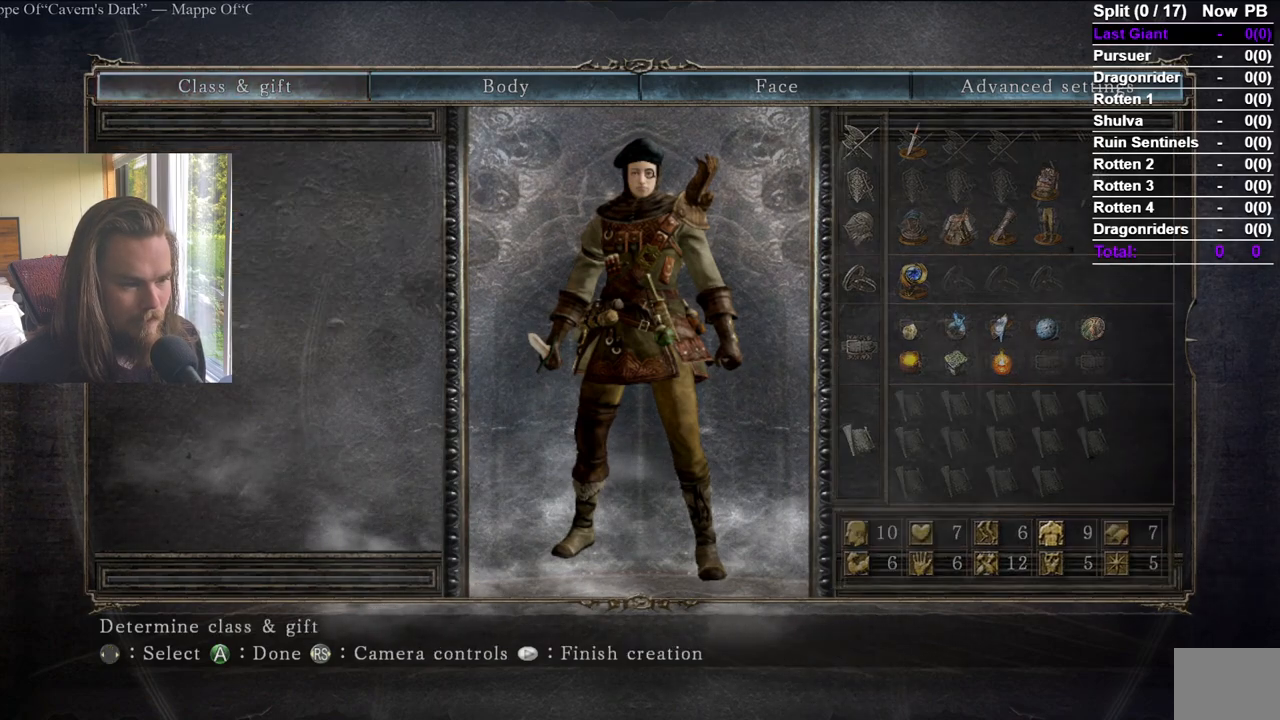
{"buttons": ["A"], "left_stick": "center", "right_stick": "center", "events": [[33, "B", "up"], [500, "A", "down"]]}
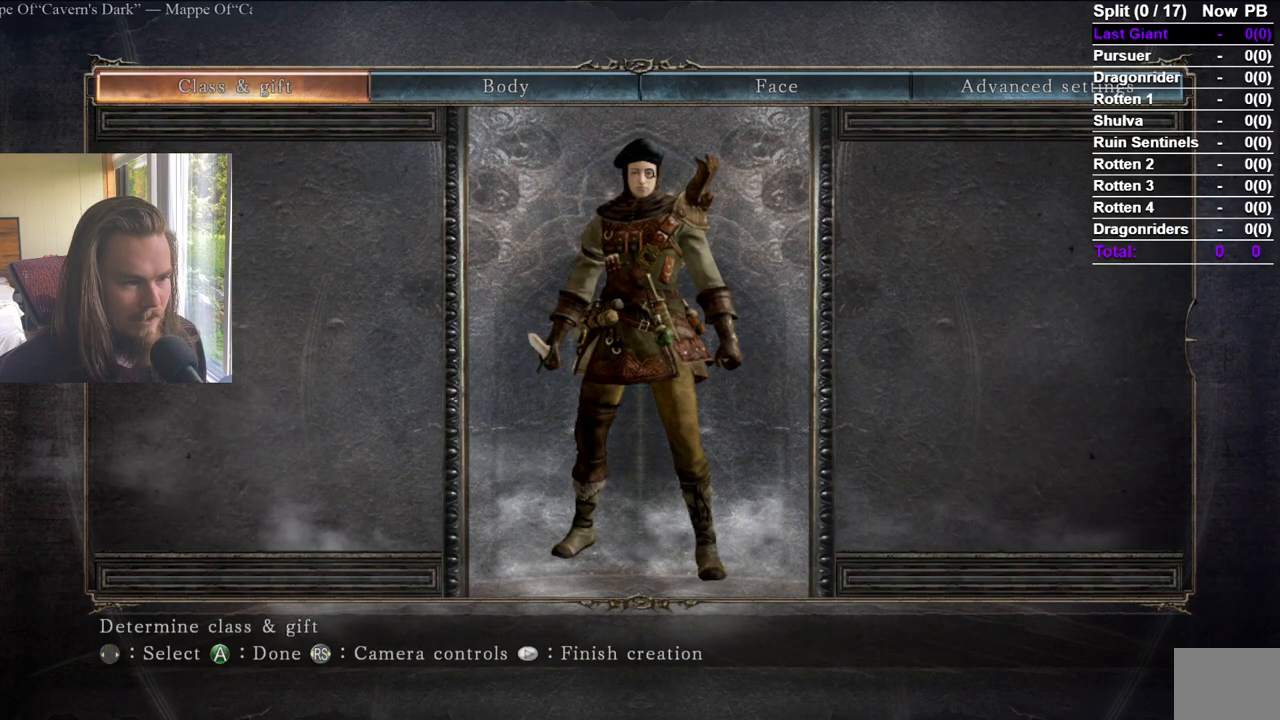
{"buttons": ["DPAD_DOWN"], "left_stick": "center", "right_stick": "center", "events": [[101, "A", "up"], [451, "DPAD_DOWN", "down"]]}
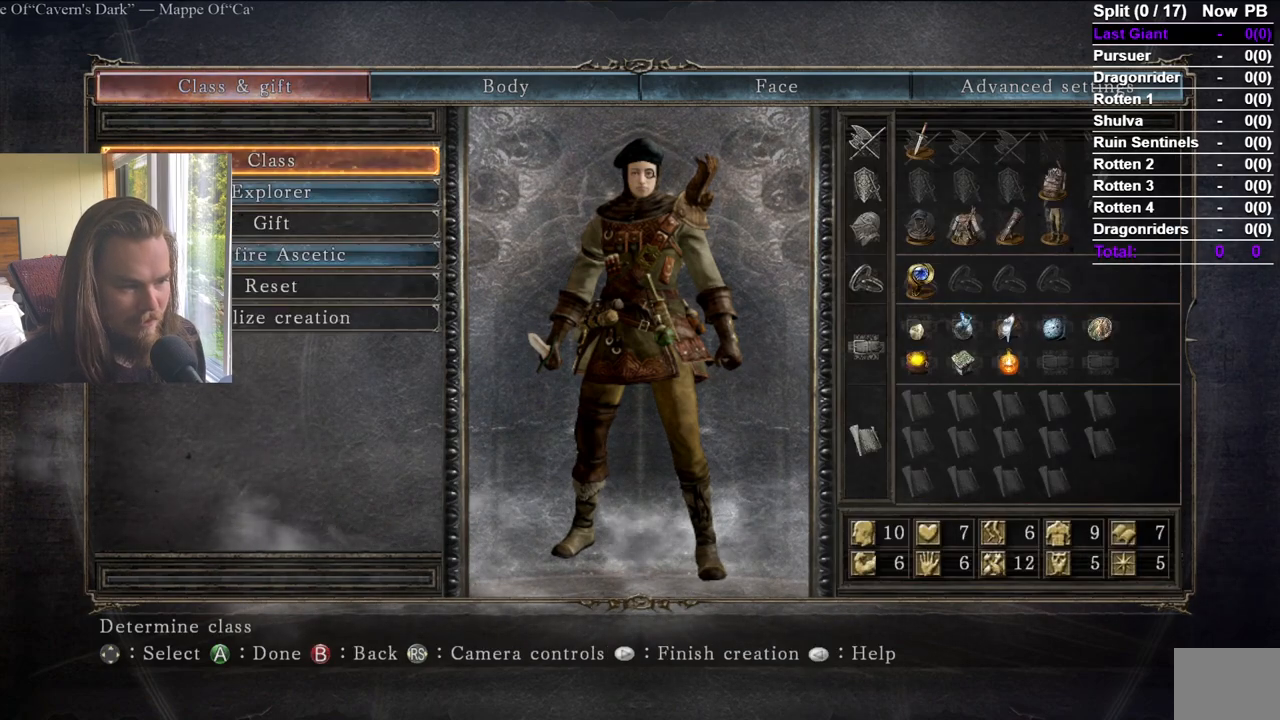
{"buttons": [], "left_stick": "center", "right_stick": "center", "events": [[17, "DPAD_DOWN", "up"], [350, "B", "down"], [484, "B", "up"]]}
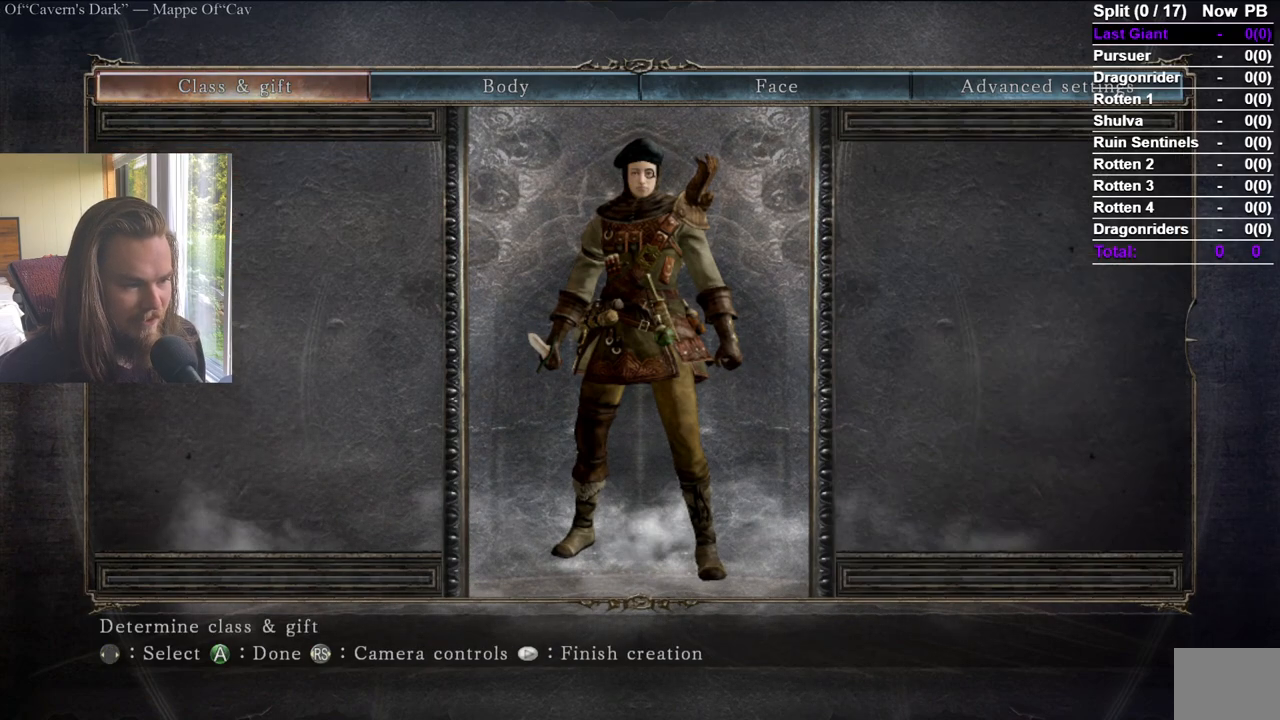
{"buttons": [], "left_stick": "center", "right_stick": "center", "events": [[34, "DPAD_RIGHT", "down"], [151, "DPAD_RIGHT", "up"], [167, "A", "down"], [267, "A", "up"], [334, "A", "down"], [401, "A", "up"]]}
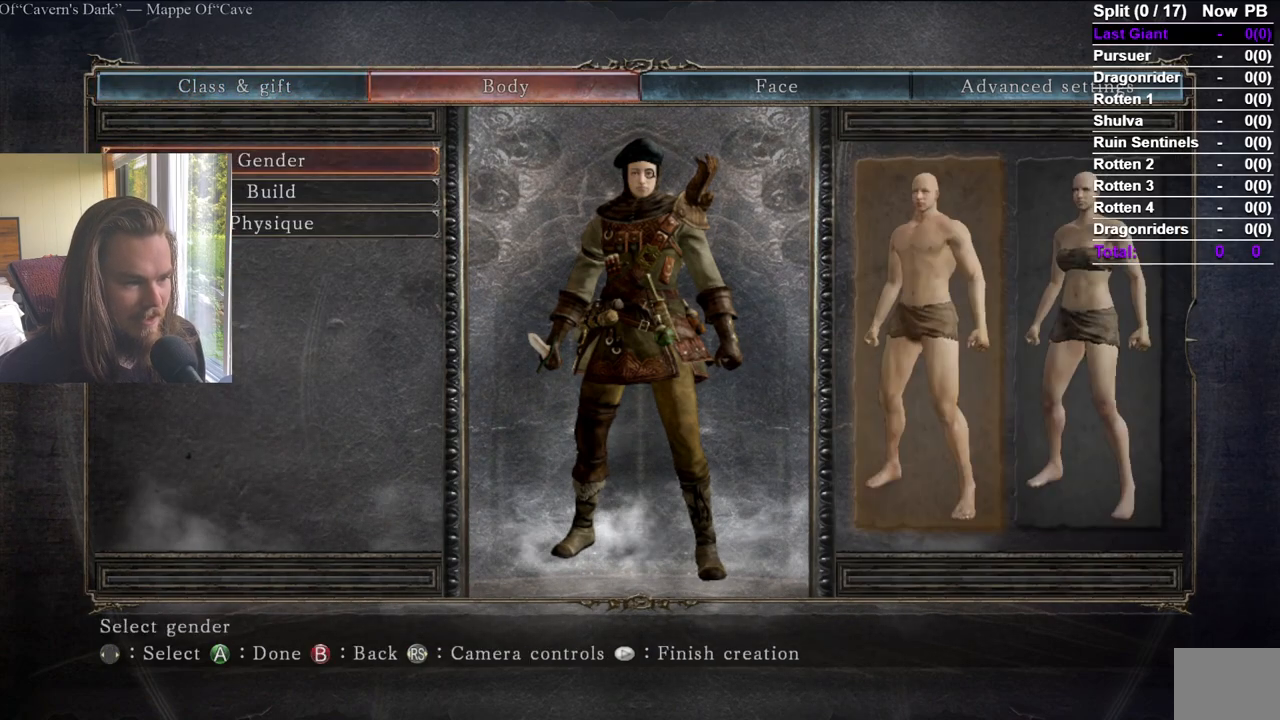
{"buttons": [], "left_stick": "center", "right_stick": "center", "events": [[350, "DPAD_RIGHT", "down"], [467, "DPAD_RIGHT", "up"]]}
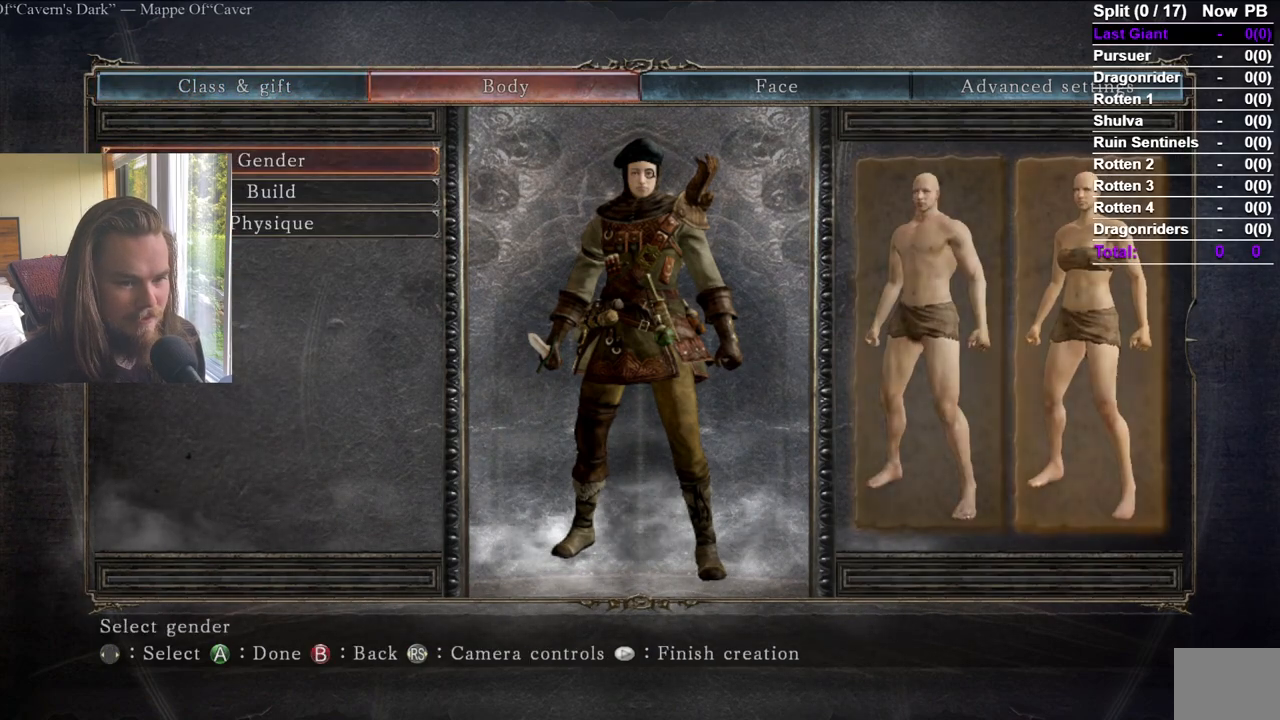
{"buttons": ["DPAD_RIGHT"], "left_stick": "center", "right_stick": "center", "events": [[50, "A", "down"], [184, "A", "up"], [301, "B", "down"], [418, "B", "up"], [434, "DPAD_RIGHT", "down"]]}
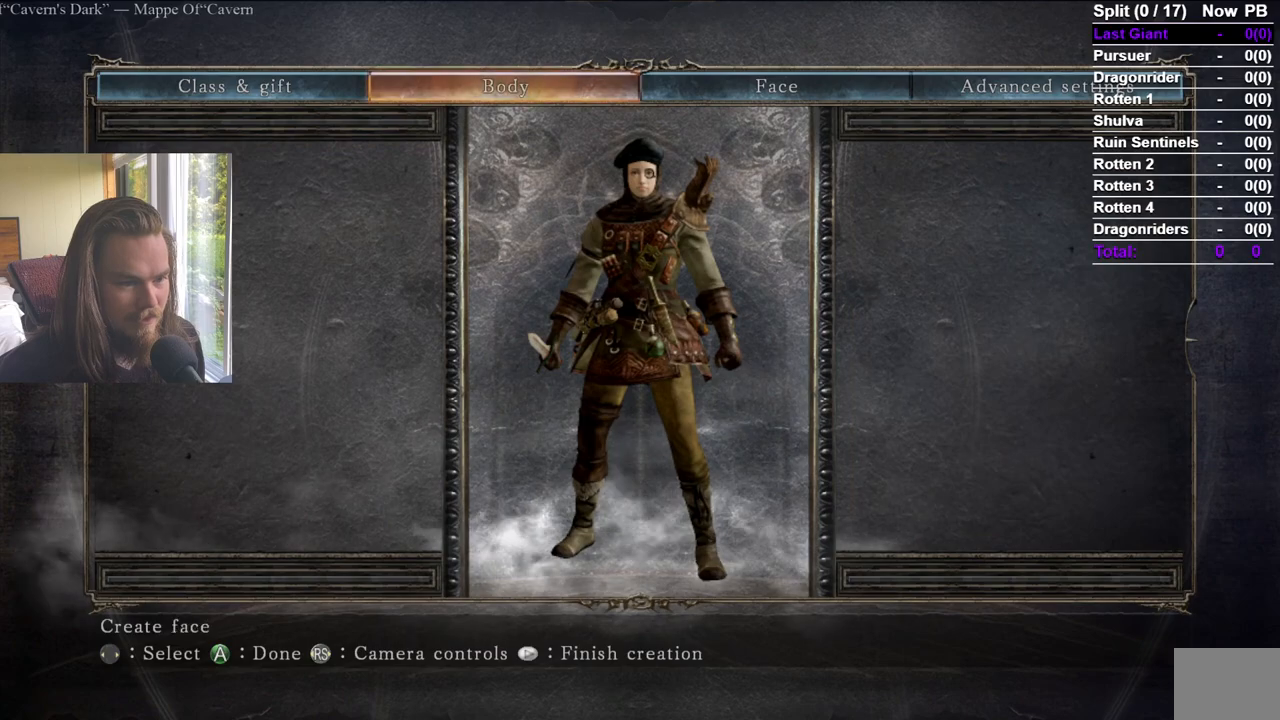
{"buttons": ["DPAD_RIGHT"], "left_stick": "center", "right_stick": "center", "events": [[33, "A", "down"], [50, "DPAD_RIGHT", "up"], [150, "A", "up"], [183, "DPAD_DOWN", "down"], [267, "DPAD_DOWN", "up"], [300, "A", "down"], [417, "A", "up"], [434, "DPAD_RIGHT", "down"]]}
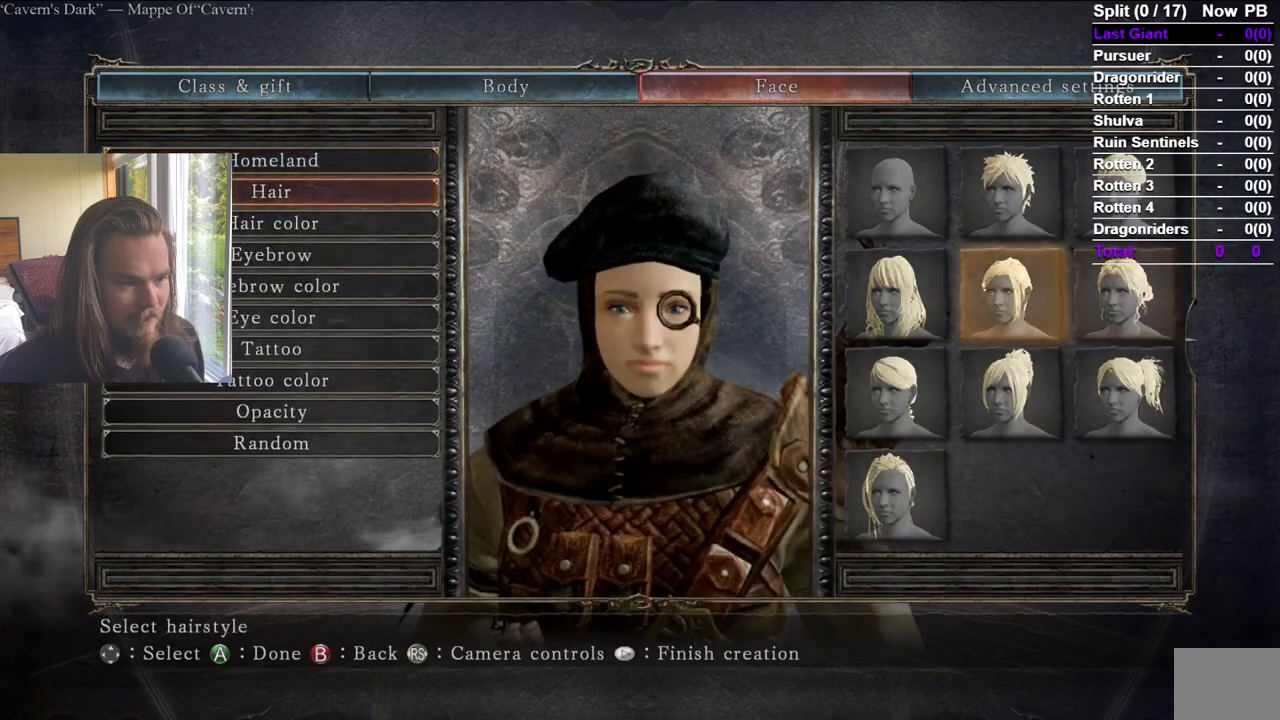
{"buttons": [], "left_stick": "center", "right_stick": "center", "events": [[50, "DPAD_RIGHT", "up"], [101, "A", "down"], [201, "A", "up"], [284, "DPAD_DOWN", "down"], [401, "A", "down"], [401, "DPAD_DOWN", "up"], [484, "A", "up"]]}